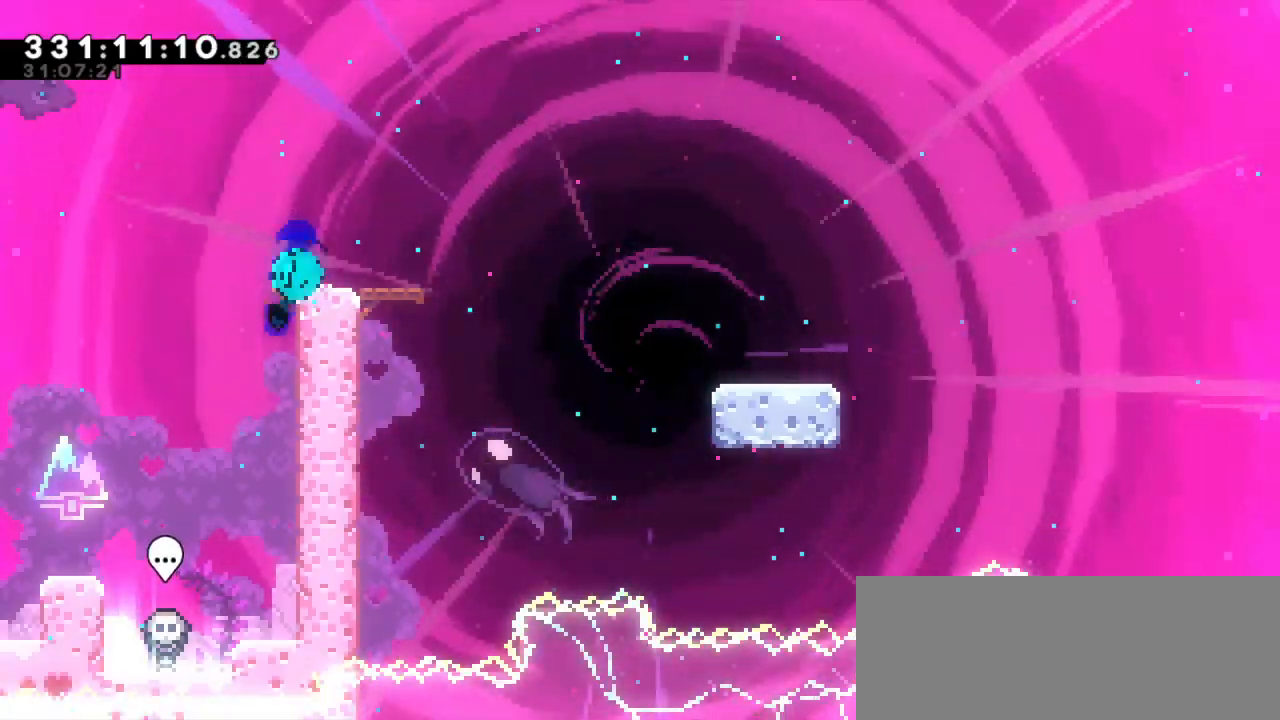
Gameplay with keyboard; each line is a JSON object with the keys held at the frame after it. "events" lists presses ("down") and releases ("up") of "dash", "demo", "down", "grab", "jump", "jump2", "left", "right" and "up" between this image and that frame as [ms after this image, input, new state], when the widget could be followed in between. No other keys are recorded. Mouse input is not recorded. Key names are as the overlay labels them; some are game actions (e.g. jump) rather than physical keys. Not read: other_keys.
{"keys": ["down", "jump2", "right"], "events": [[83, "jump2", "down"], [117, "dash", "up"], [167, "dash", "down"], [233, "jump2", "up"], [400, "jump2", "down"], [483, "dash", "up"]]}
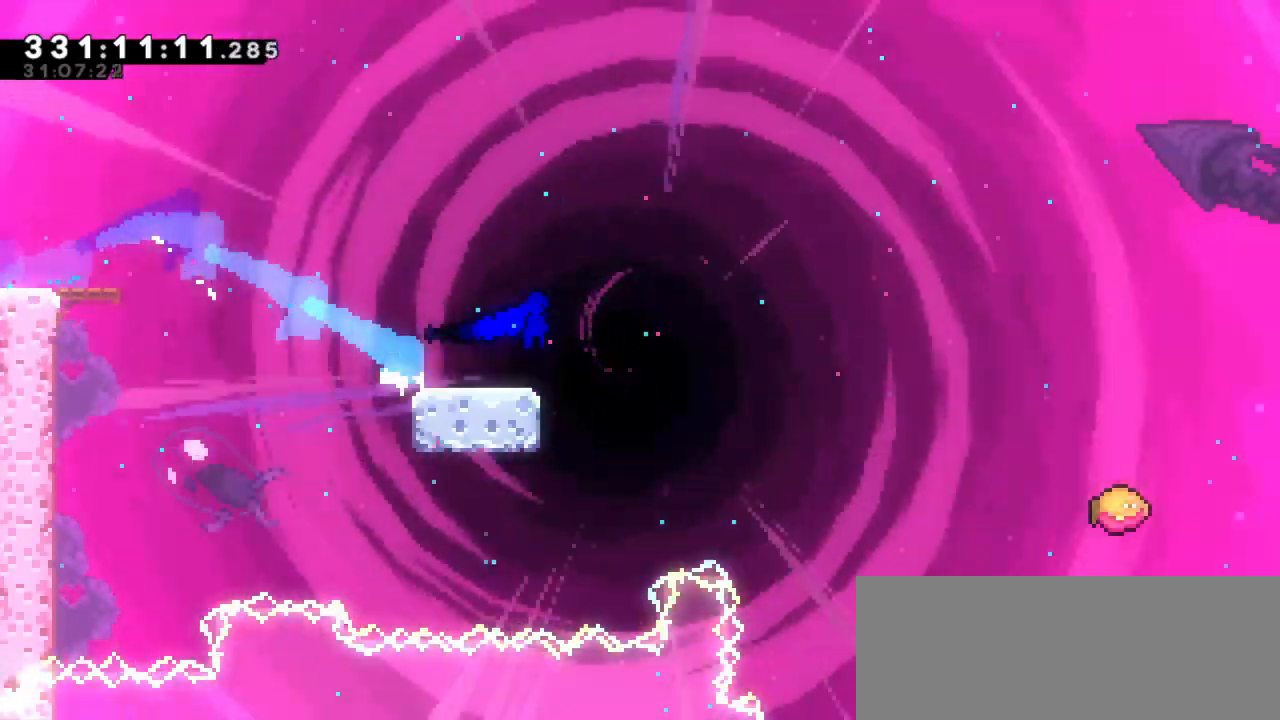
{"keys": ["jump2", "right"], "events": [[67, "dash", "down"], [117, "jump2", "up"], [200, "down", "up"], [233, "jump2", "down"], [333, "dash", "up"]]}
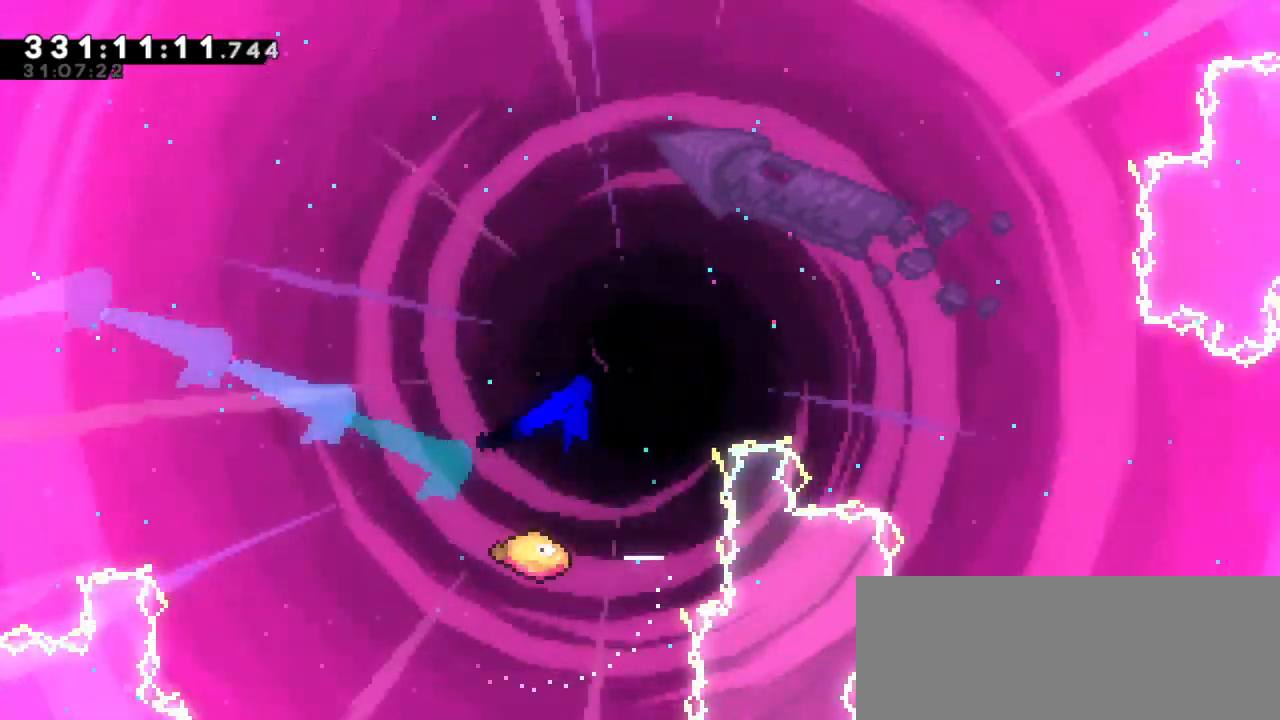
{"keys": ["jump2", "right"], "events": []}
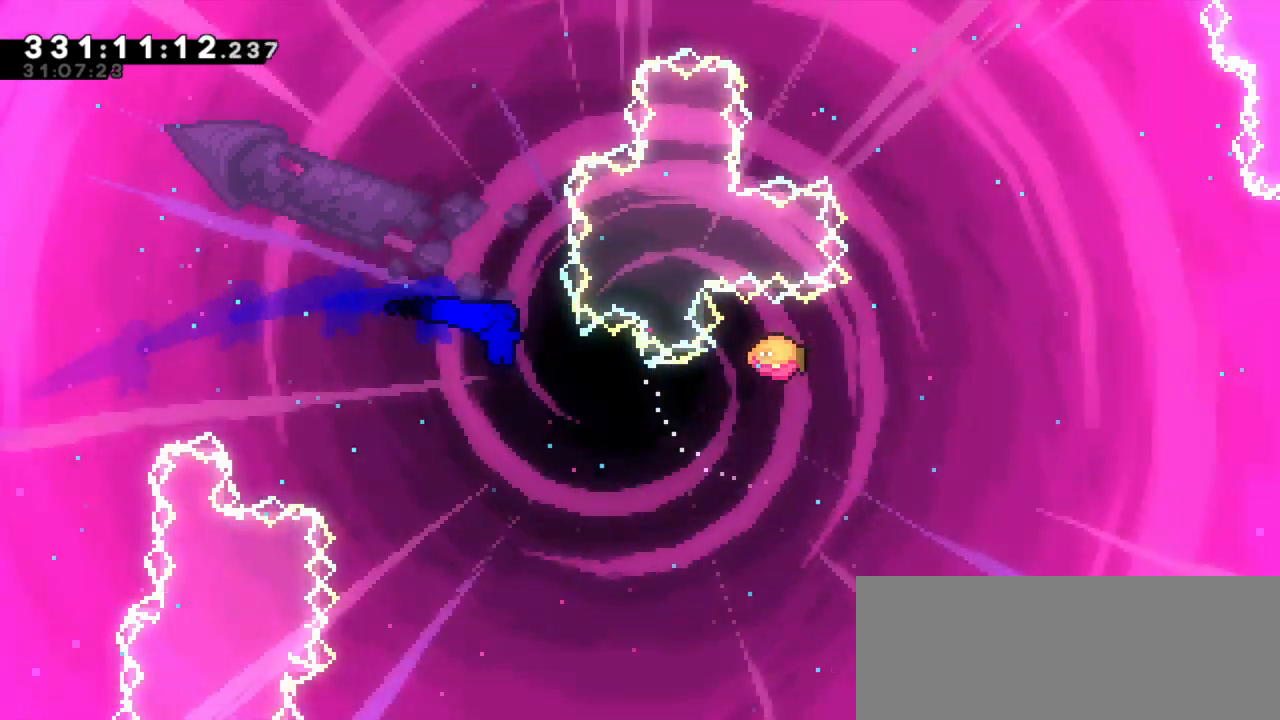
{"keys": ["dash", "right", "up"], "events": [[367, "jump2", "up"], [367, "up", "down"], [383, "dash", "down"]]}
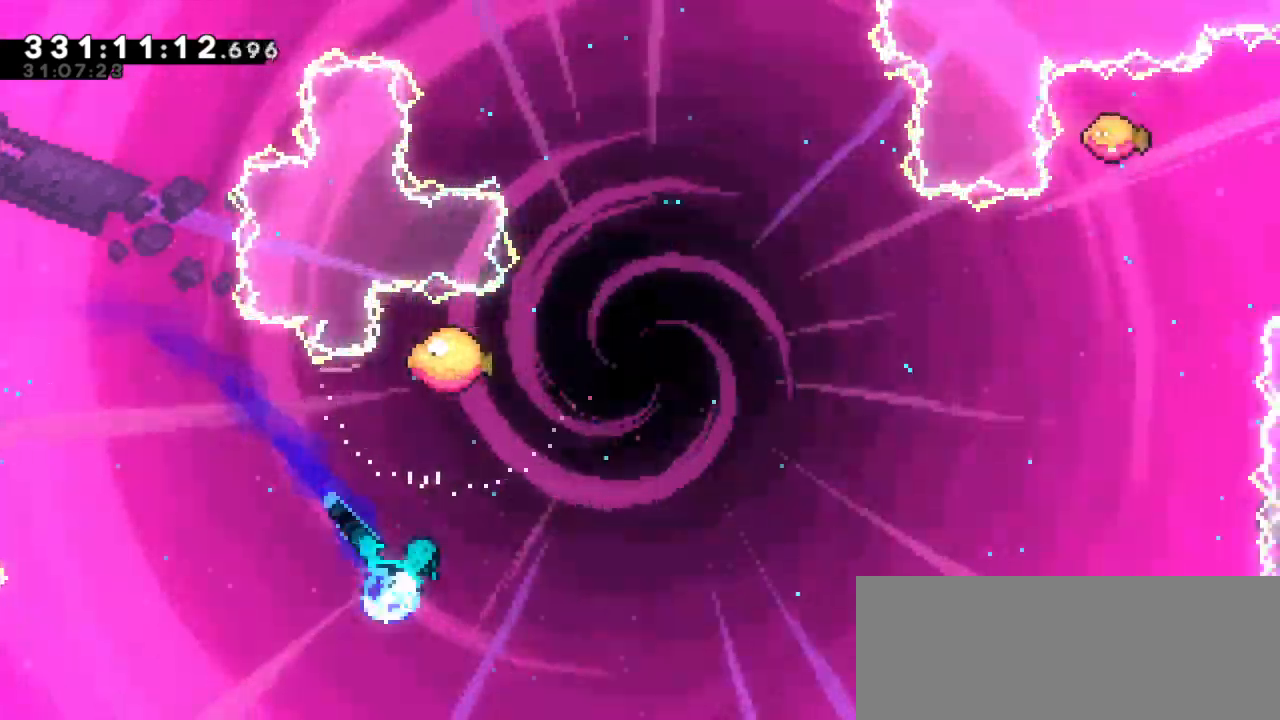
{"keys": ["right", "up"], "events": [[100, "dash", "up"]]}
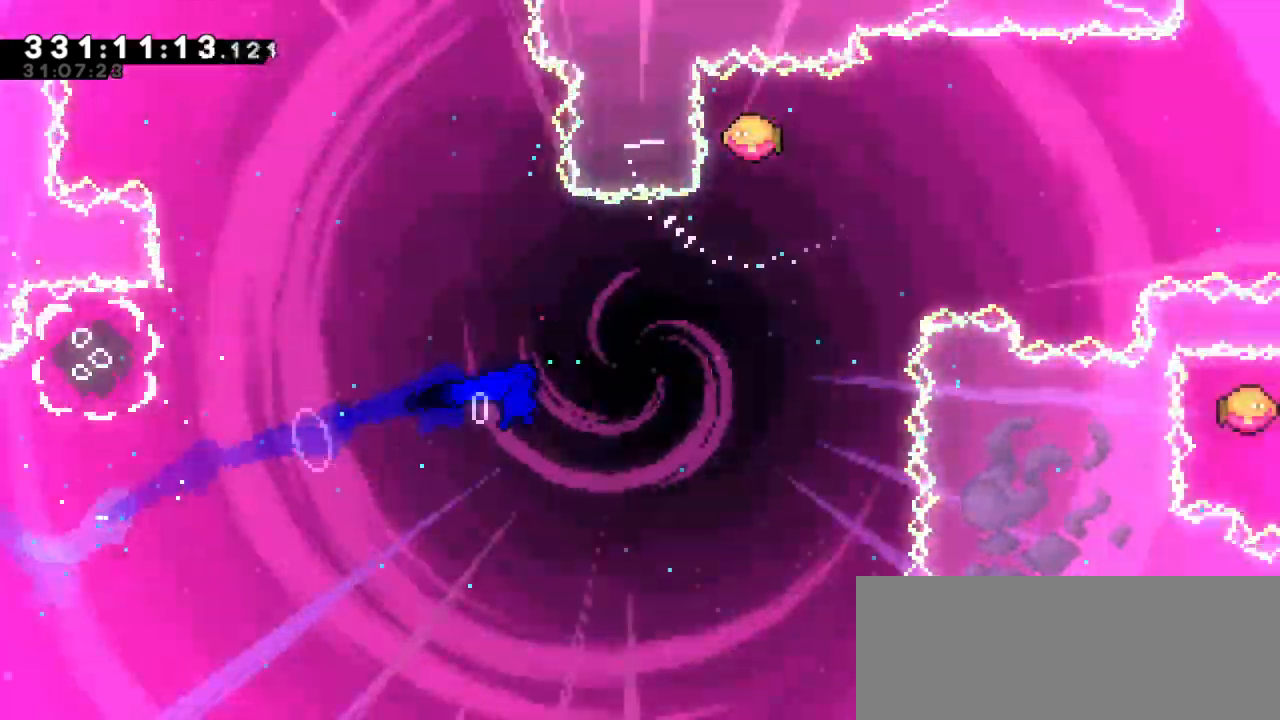
{"keys": ["right", "up"], "events": [[300, "dash", "down"], [300, "right", "up"], [450, "dash", "up"], [500, "right", "down"]]}
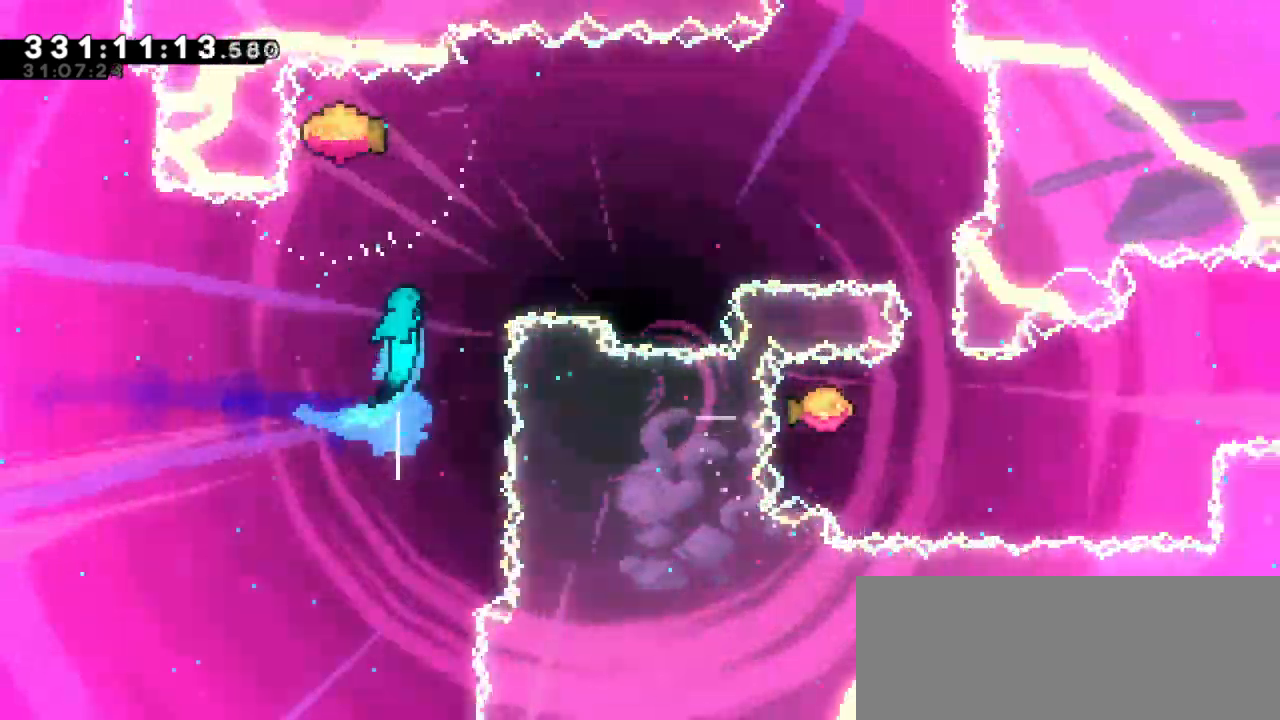
{"keys": ["right"], "events": [[17, "up", "up"]]}
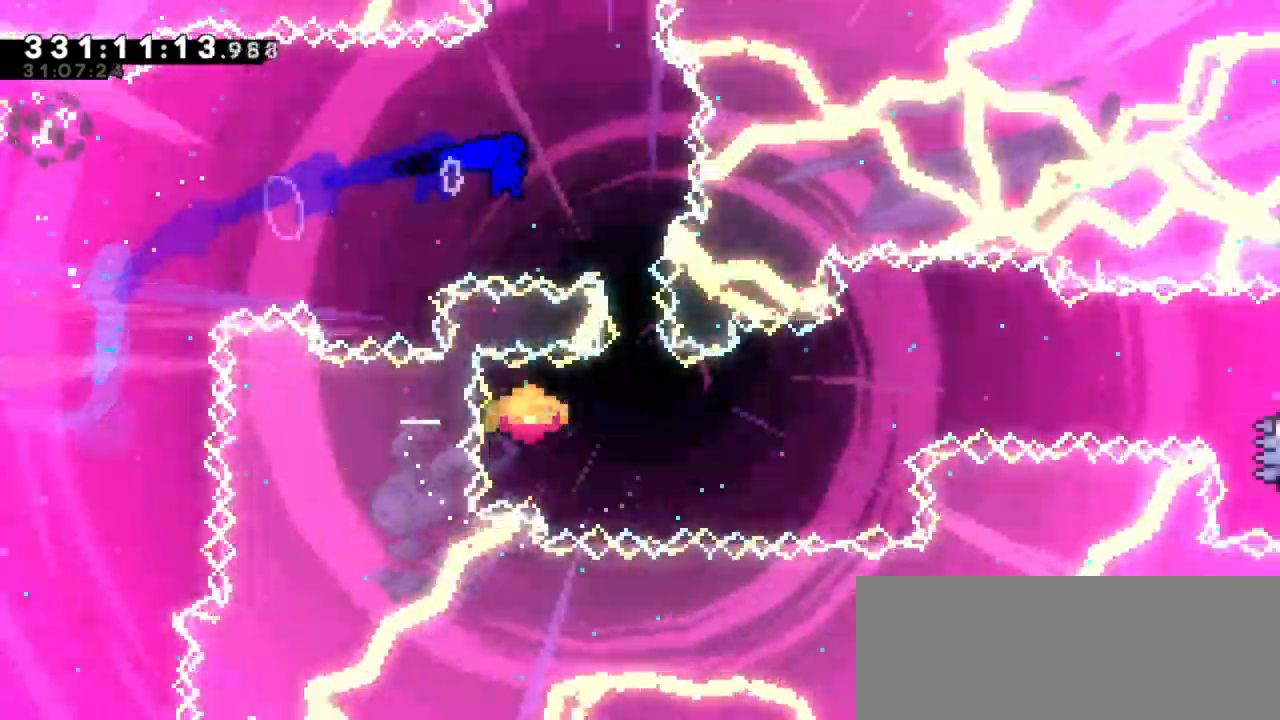
{"keys": ["right"], "events": [[117, "down", "down"], [133, "dash", "down"], [150, "right", "up"], [250, "right", "down"], [283, "dash", "up"], [317, "down", "up"]]}
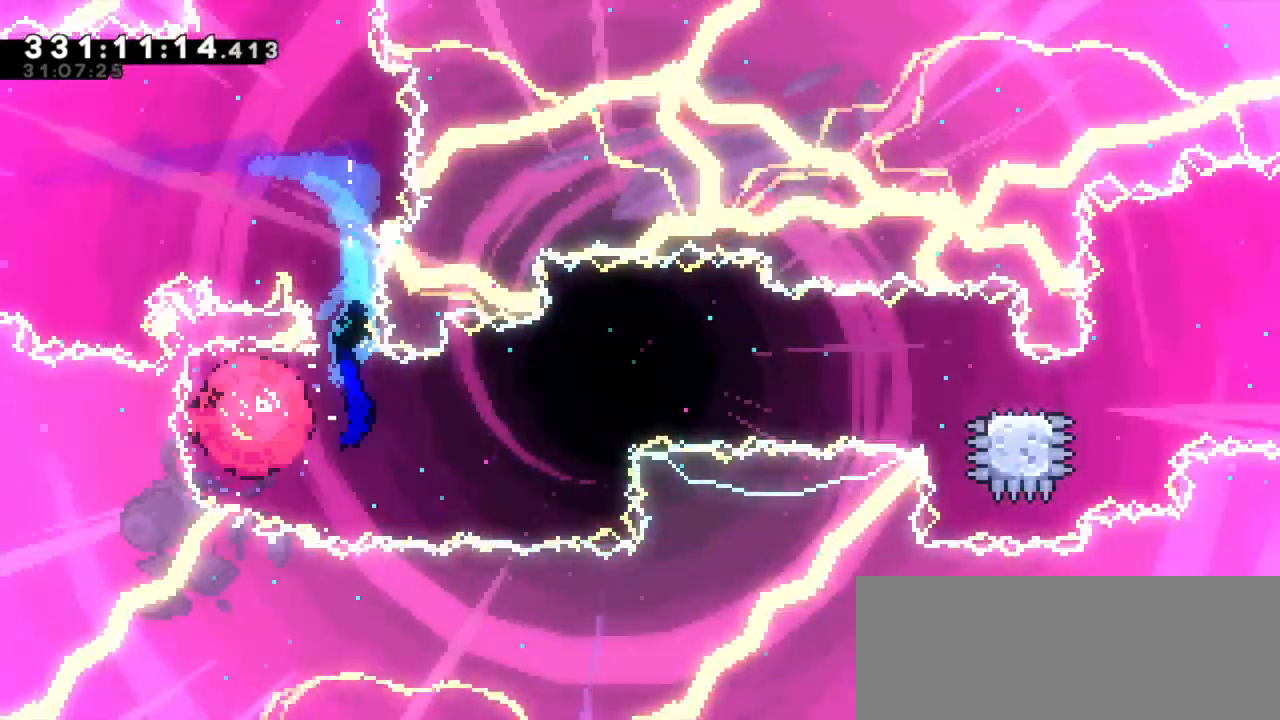
{"keys": ["right"], "events": []}
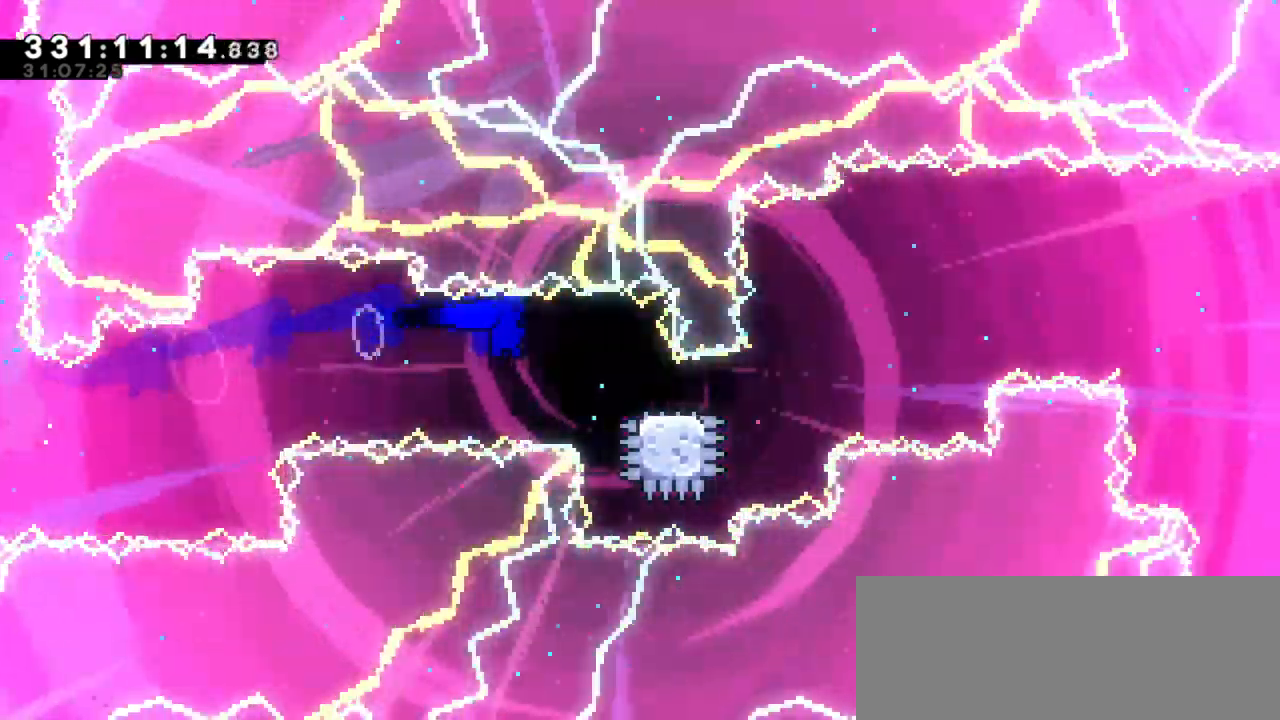
{"keys": ["jump2", "right"], "events": [[67, "dash", "down"], [67, "down", "down"], [250, "jump2", "down"], [267, "down", "up"], [367, "dash", "up"]]}
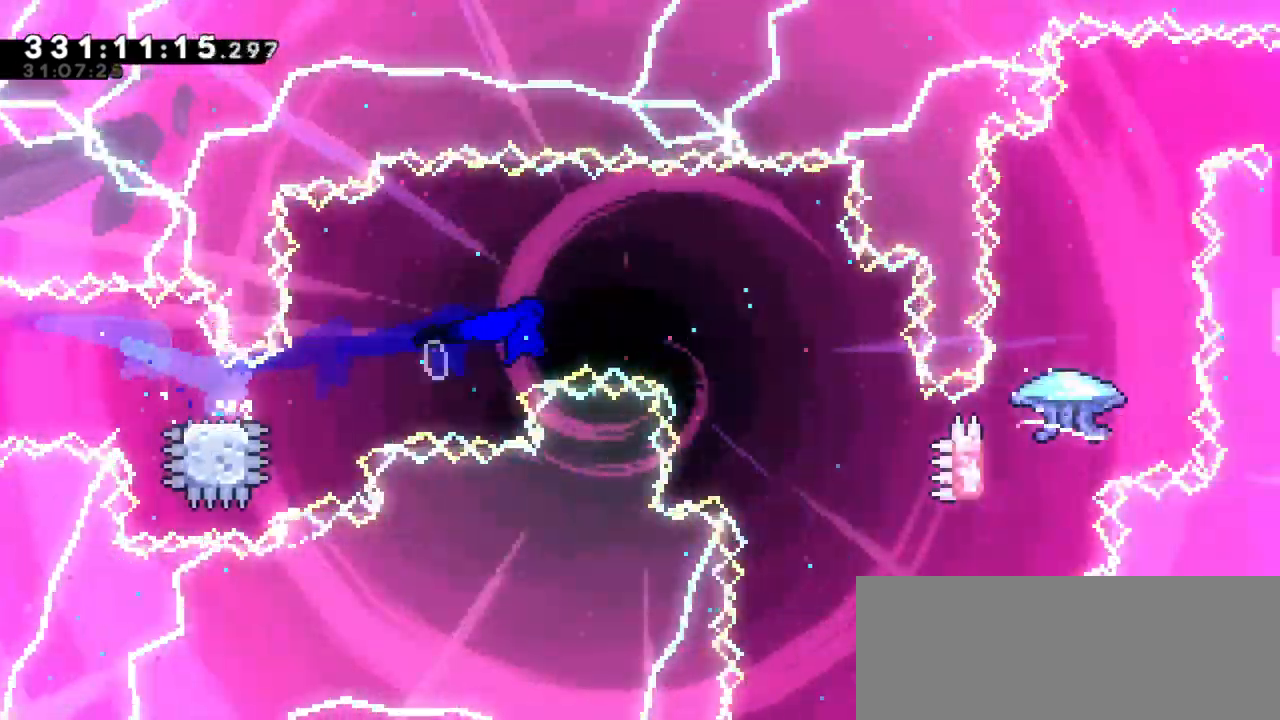
{"keys": ["jump2", "right"], "events": []}
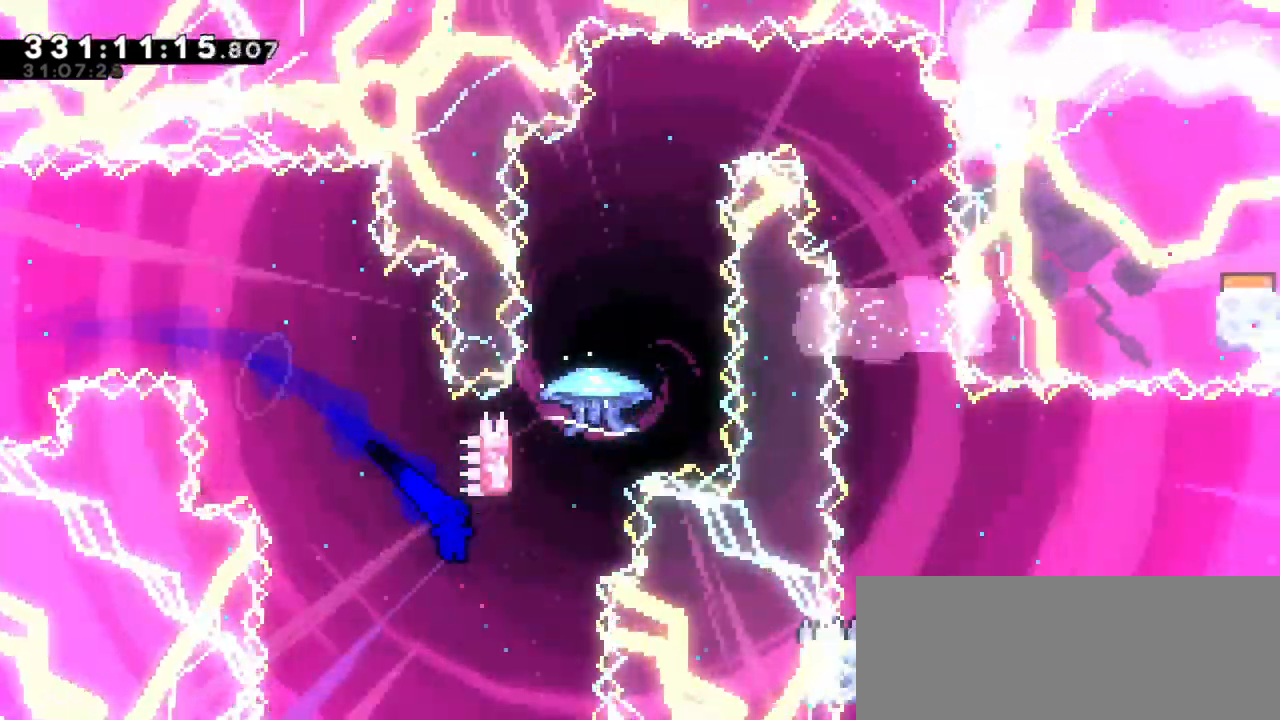
{"keys": ["jump2"], "events": [[117, "jump2", "up"], [117, "up", "down"], [150, "dash", "down"], [150, "right", "up"], [350, "up", "up"], [383, "jump2", "down"], [450, "dash", "up"]]}
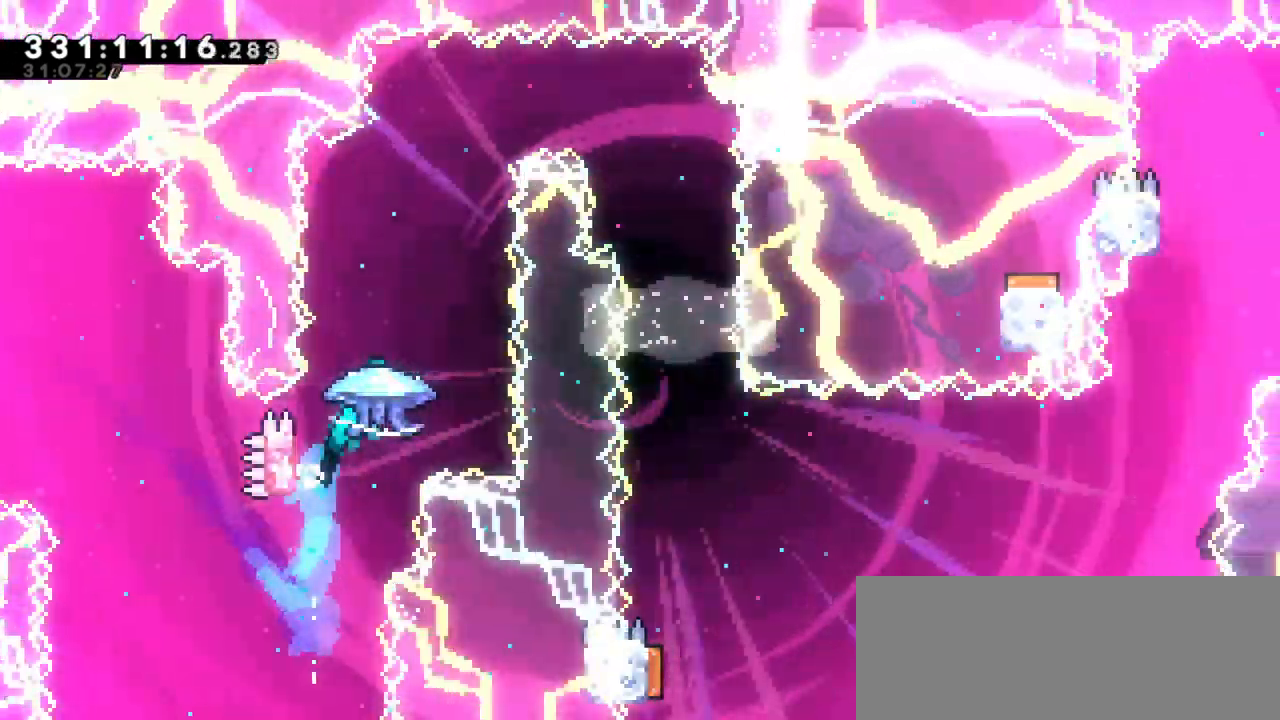
{"keys": ["grab", "right"], "events": [[33, "grab", "down"], [367, "jump2", "up"], [400, "right", "down"]]}
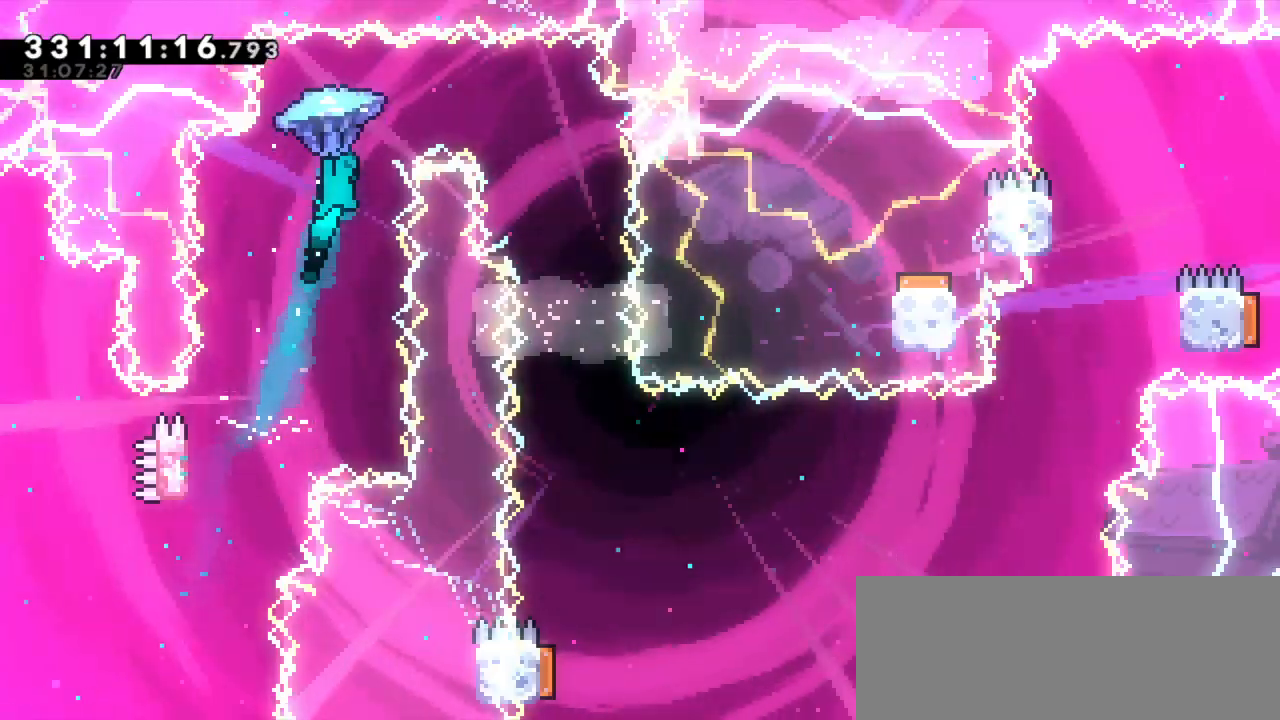
{"keys": ["grab"], "events": [[333, "right", "up"]]}
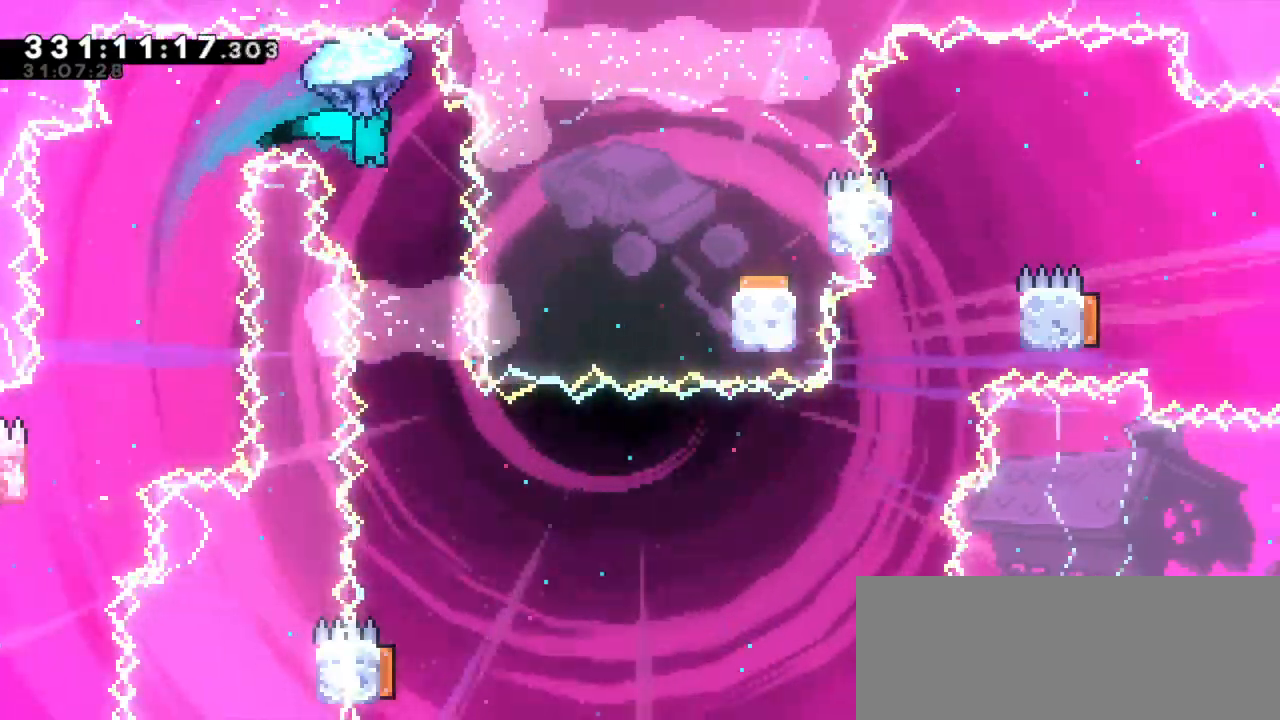
{"keys": ["grab"], "events": [[317, "right", "down"], [450, "right", "up"]]}
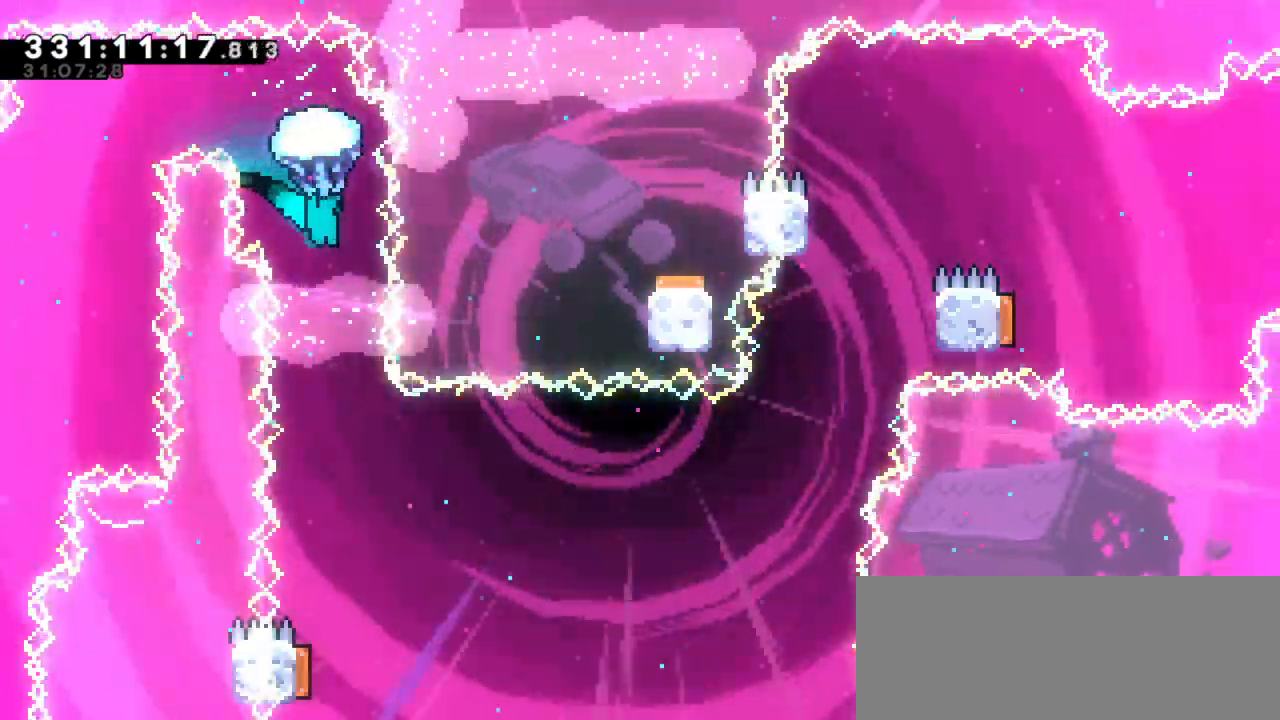
{"keys": [], "events": [[450, "grab", "up"]]}
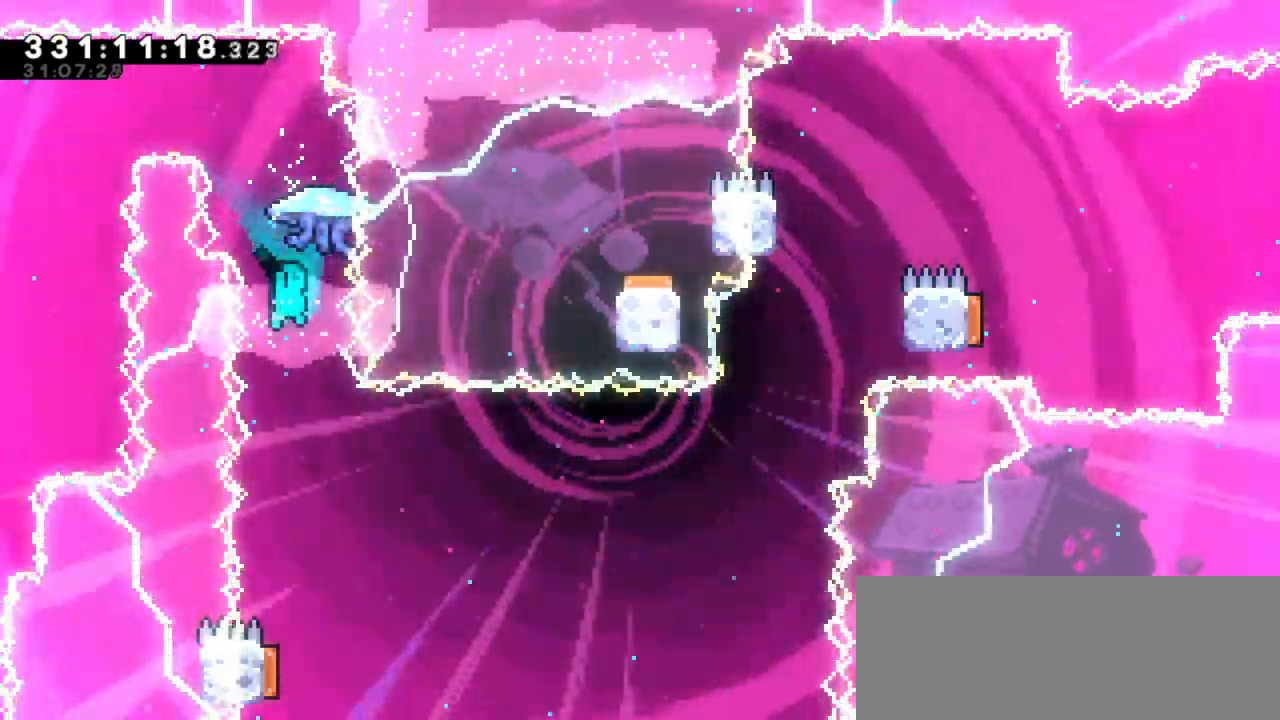
{"keys": ["right"], "events": [[467, "right", "down"]]}
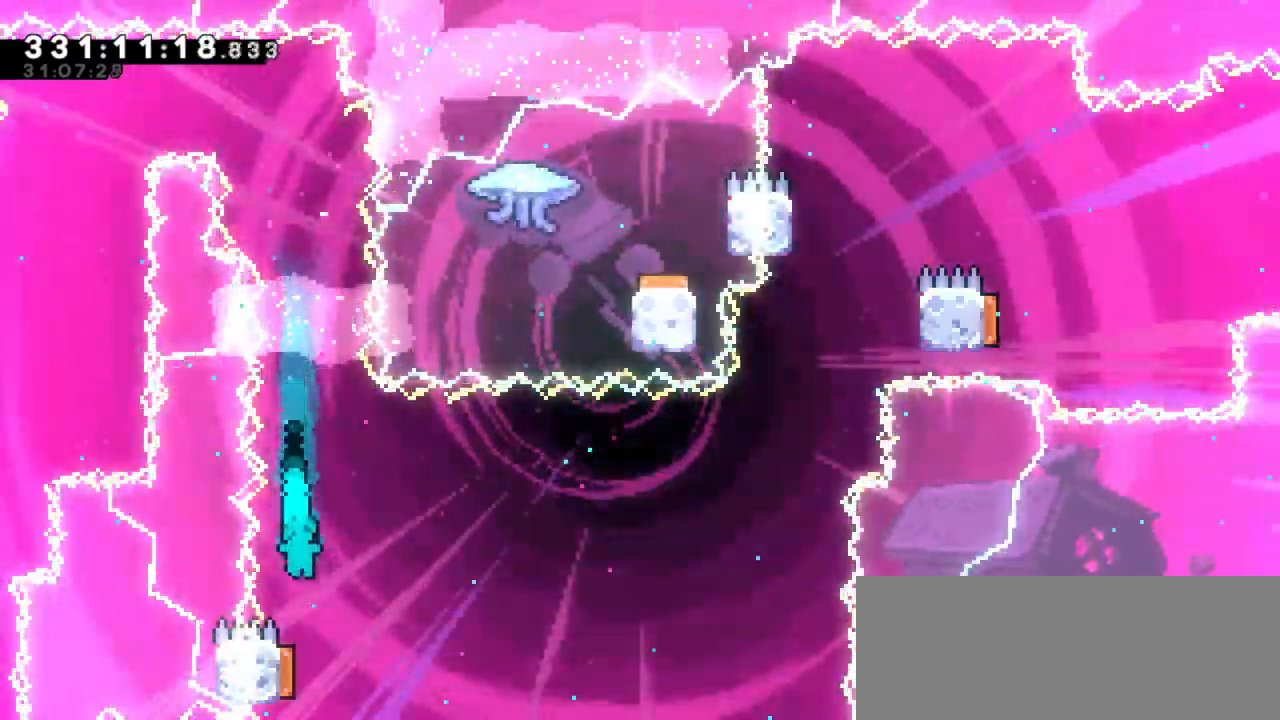
{"keys": ["down", "left"], "events": [[33, "right", "up"], [217, "down", "down"], [233, "dash", "down"], [300, "left", "down"], [433, "dash", "up"]]}
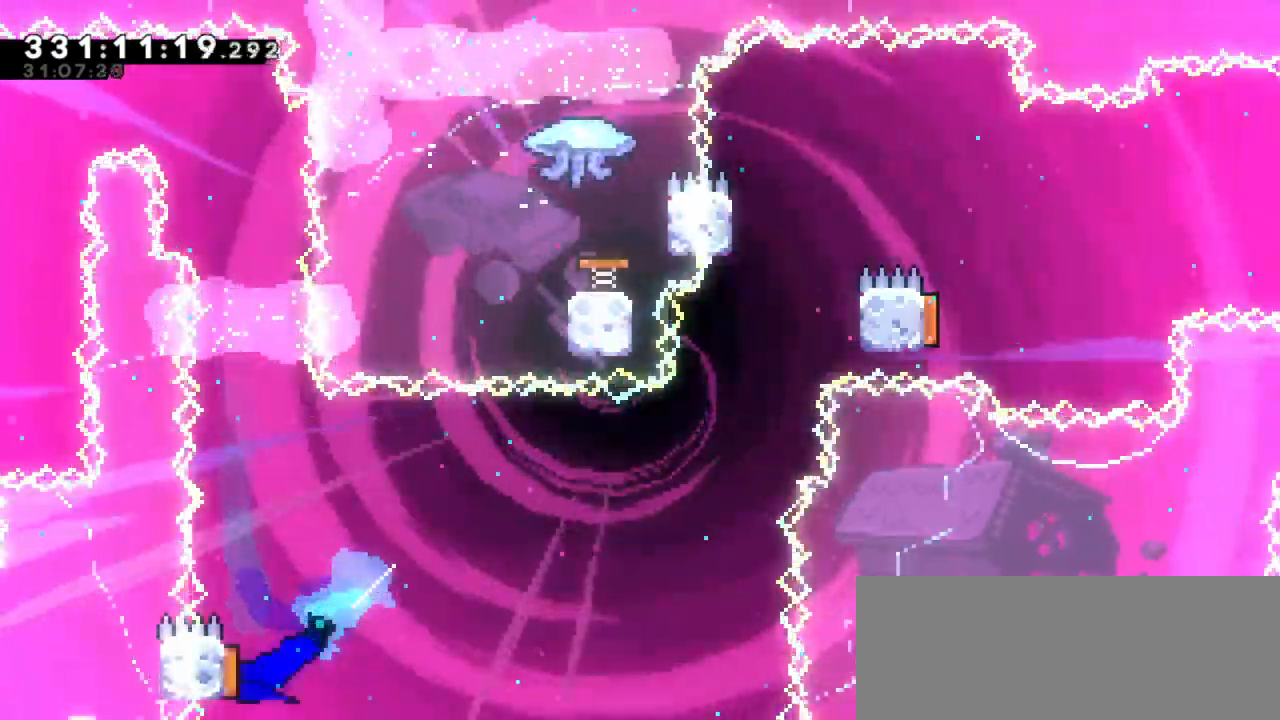
{"keys": ["right"], "events": [[33, "down", "up"], [33, "right", "down"], [67, "left", "up"]]}
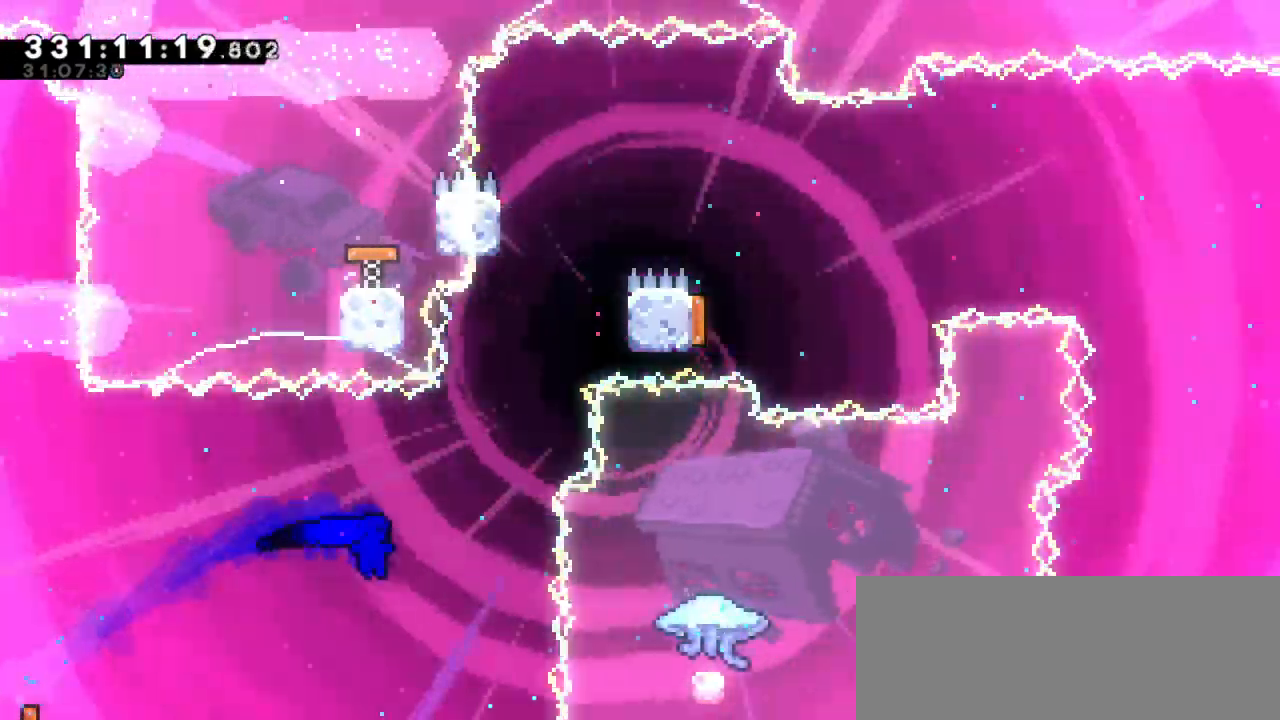
{"keys": ["right"], "events": [[83, "up", "down"], [100, "dash", "down"], [133, "right", "up"], [333, "jump2", "down"], [350, "right", "down"], [367, "dash", "up"], [367, "up", "up"], [500, "jump2", "up"]]}
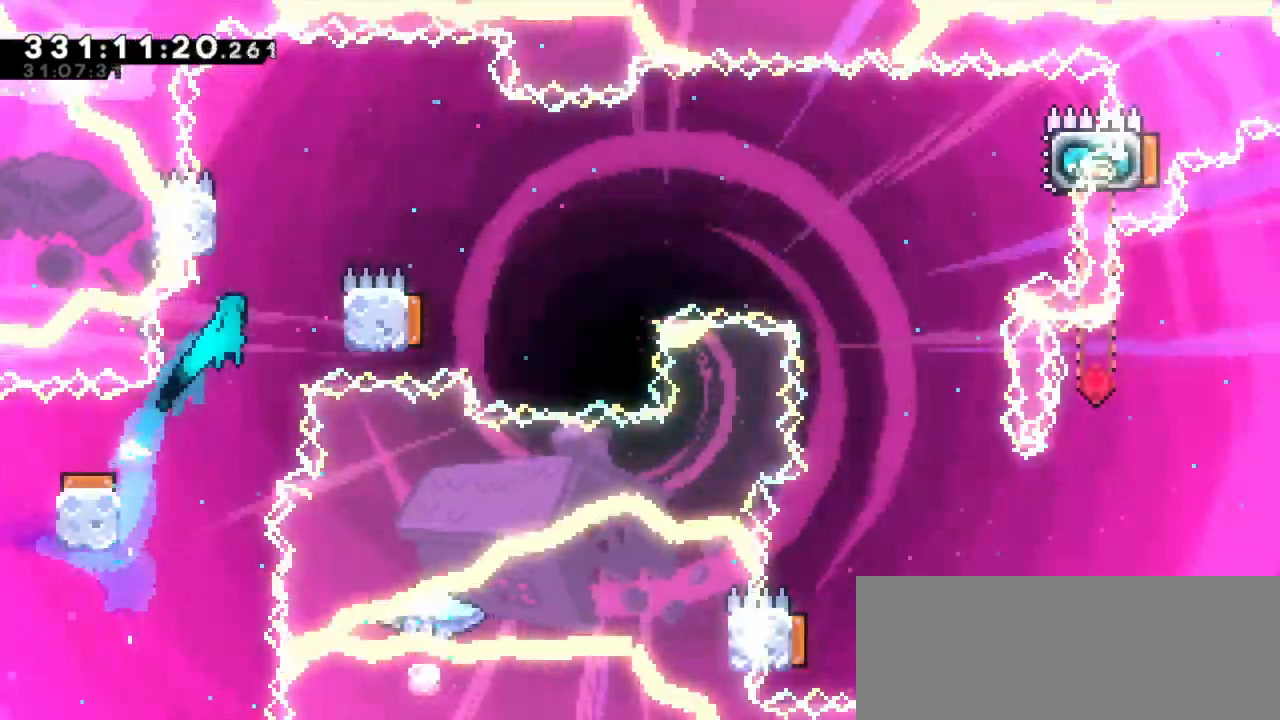
{"keys": ["jump2", "right"], "events": [[233, "right", "up"], [250, "jump2", "down"], [250, "left", "down"], [417, "jump2", "up"], [467, "jump2", "down"], [467, "right", "down"], [483, "left", "up"]]}
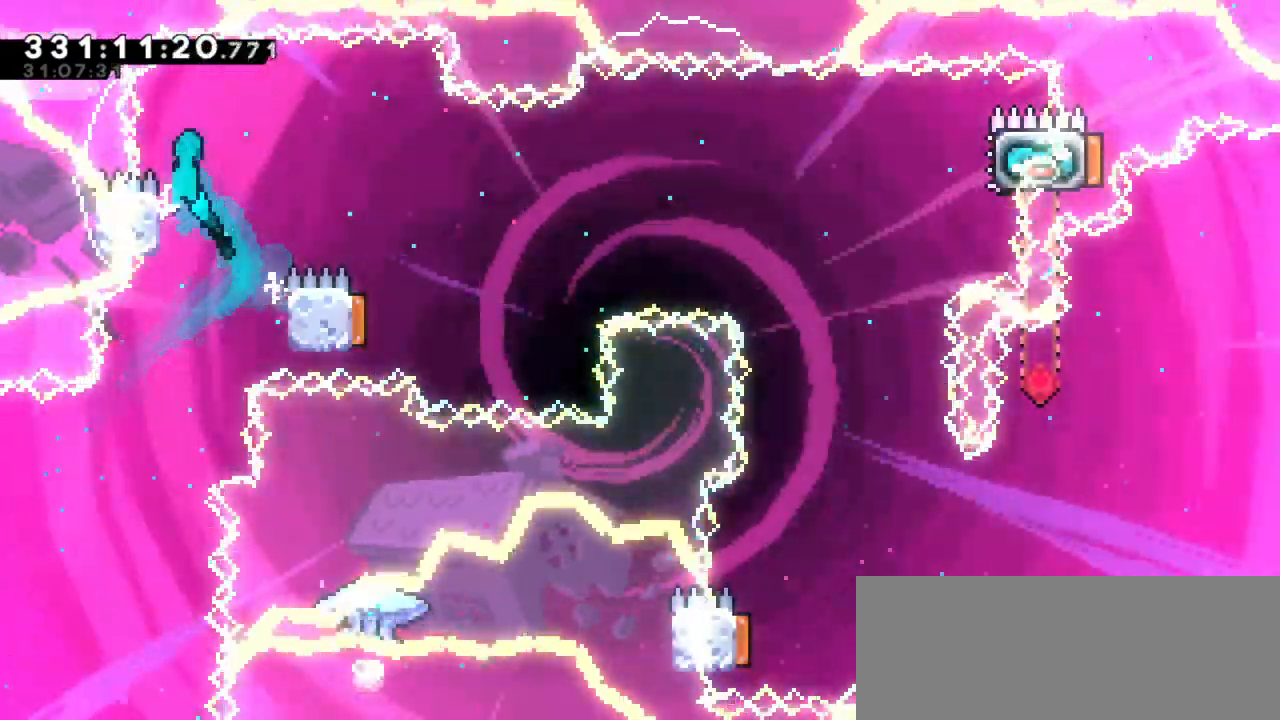
{"keys": ["jump2"], "events": [[467, "right", "up"]]}